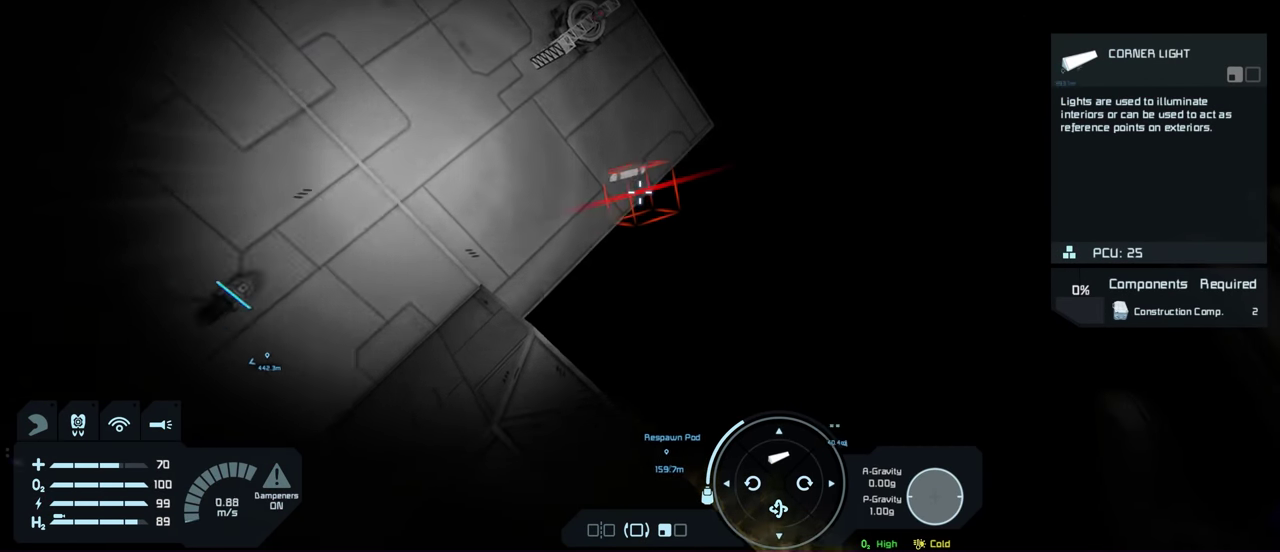
Gameplay with a controller (Xbox layout); each line is a JSON object with the inputs held at the frame after it (dt_ms = milliseconds from this image to that frame). "events" lists button and stick changes between this image and that frame as [ms after this image, input, new state], when the widget could be followed in between.
{"dt_ms": 500, "buttons": ["L1"], "left_stick": "center", "right_stick": "center", "events": [[200, "right_stick", "up-left"], [367, "right_stick", "center"], [500, "L1", "down"]]}
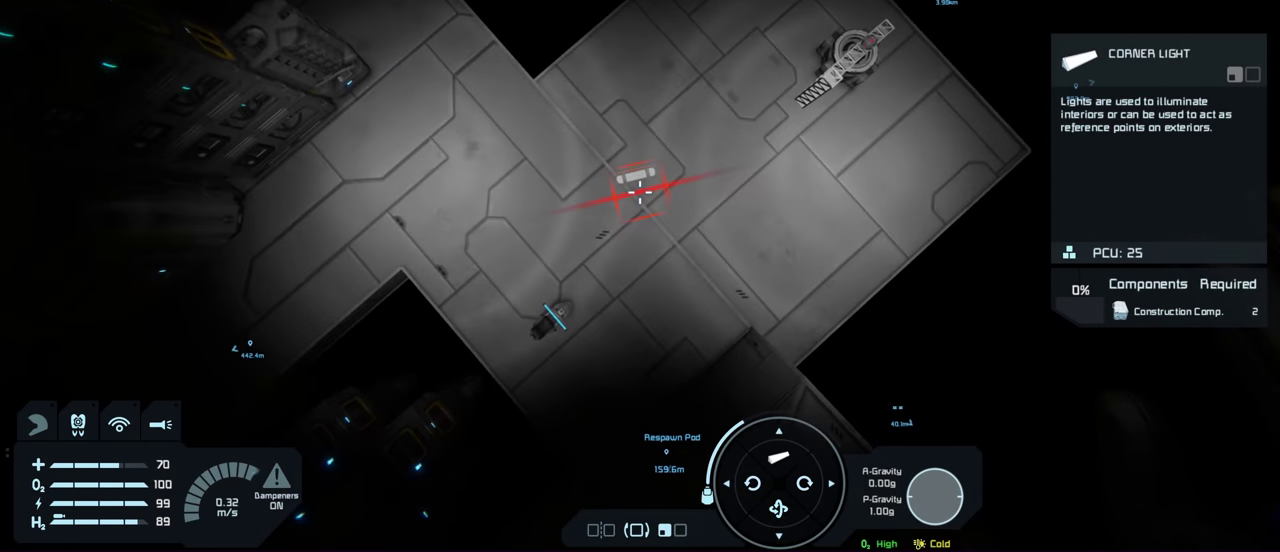
{"dt_ms": 500, "buttons": ["L1"], "left_stick": "center", "right_stick": "left", "events": [[217, "right_stick", "left"]]}
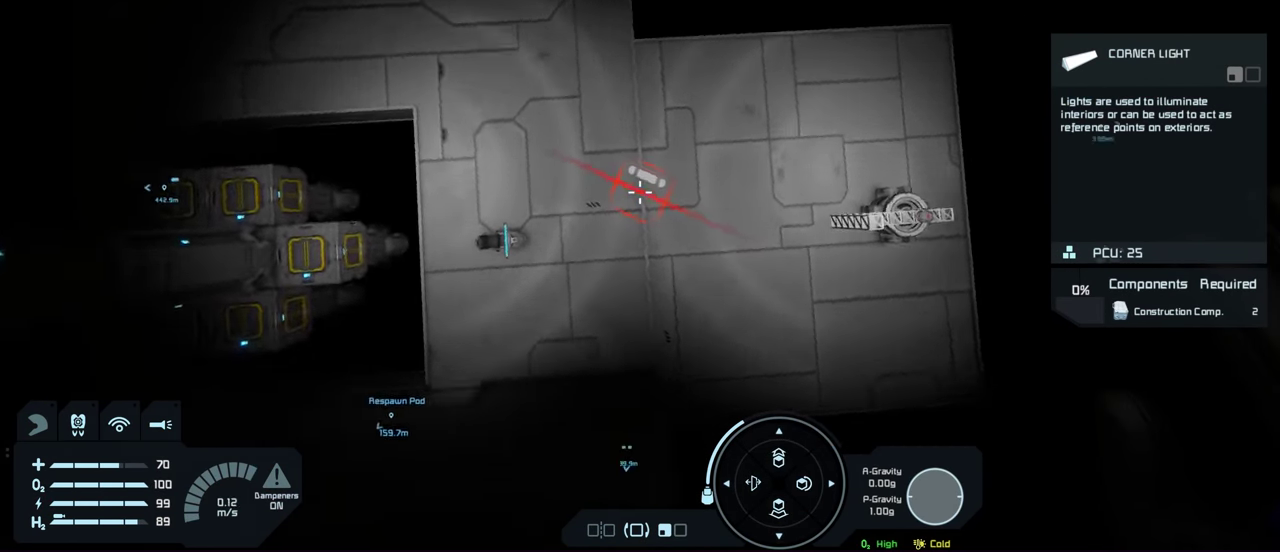
{"dt_ms": 500, "buttons": ["L1"], "left_stick": "center", "right_stick": "center", "events": [[350, "right_stick", "center"]]}
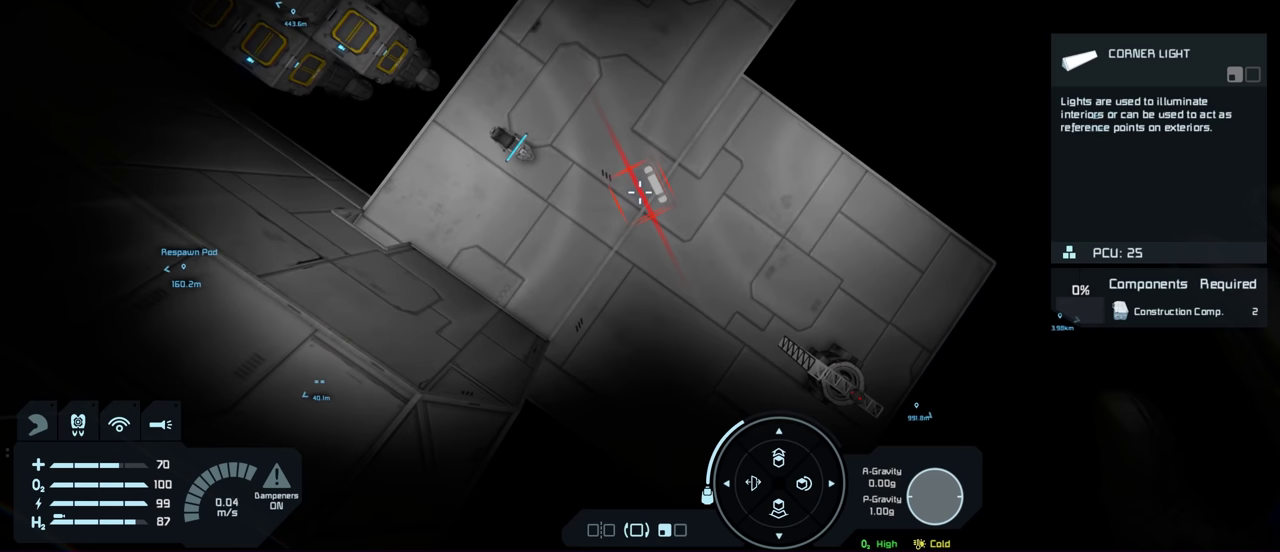
{"dt_ms": 500, "buttons": ["L1"], "left_stick": "center", "right_stick": "center", "events": [[167, "right_stick", "up"], [367, "right_stick", "center"]]}
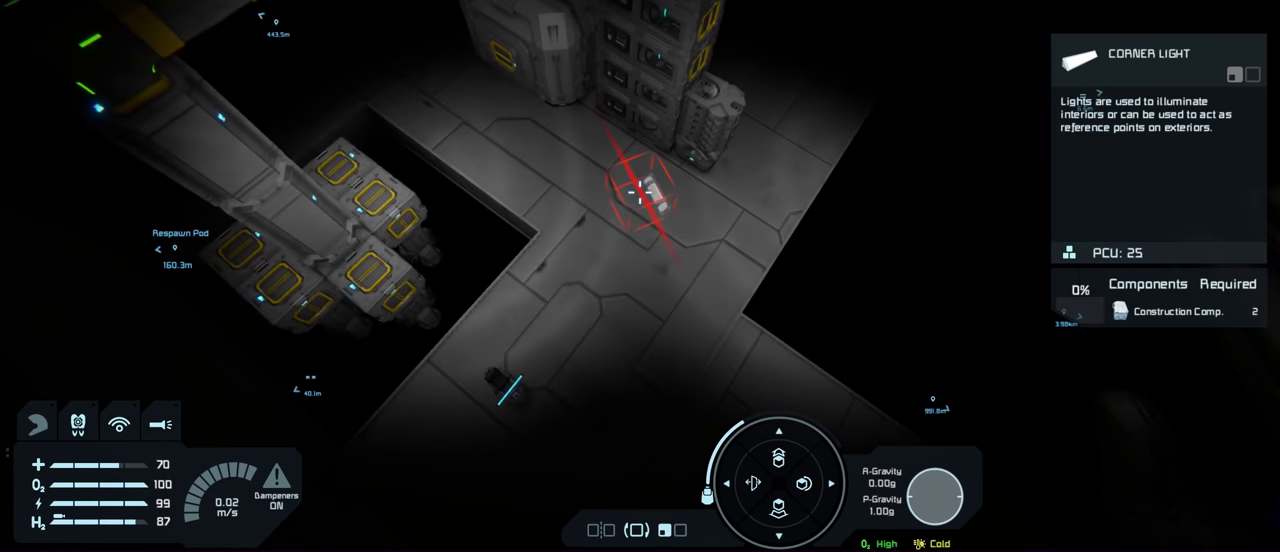
{"dt_ms": 500, "buttons": ["L1"], "left_stick": "center", "right_stick": "center", "events": [[350, "right_stick", "up"], [484, "right_stick", "center"]]}
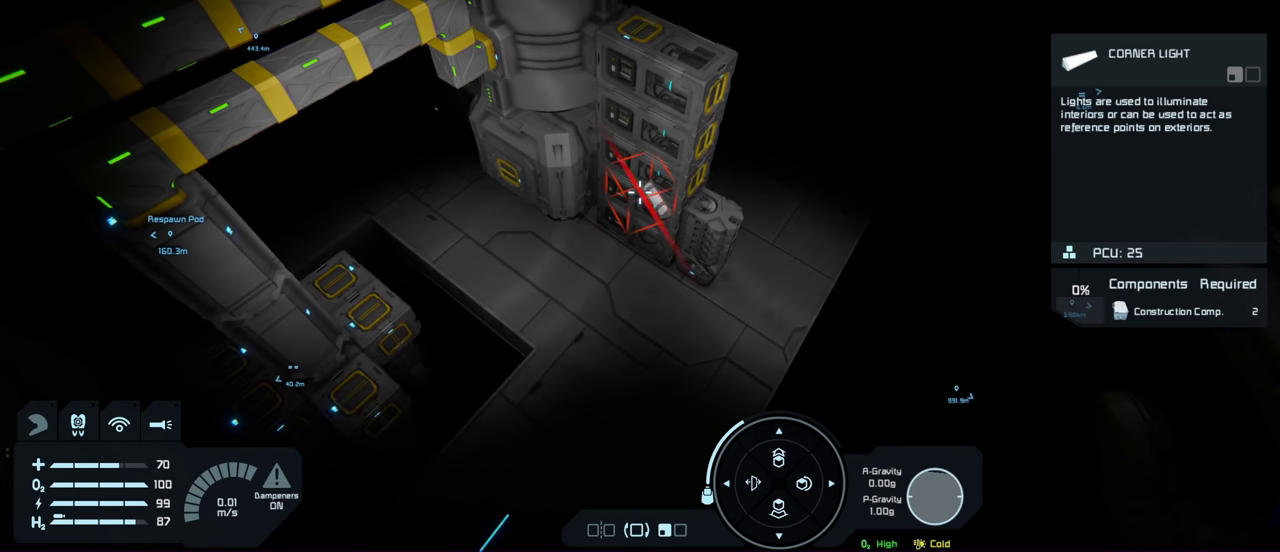
{"dt_ms": 500, "buttons": ["L1"], "left_stick": "center", "right_stick": "center", "events": []}
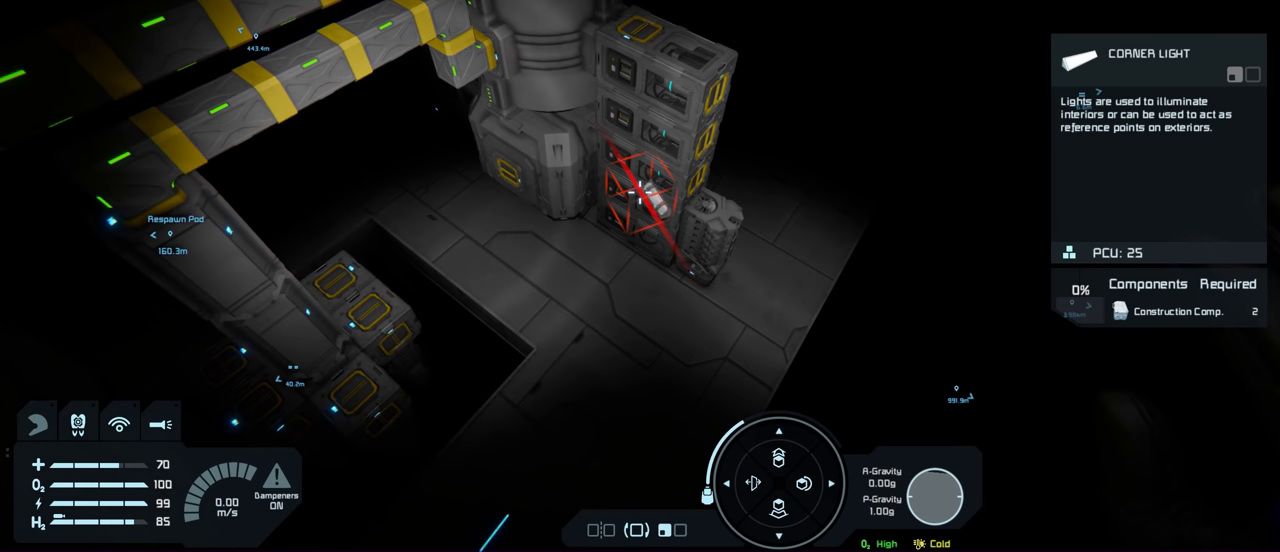
{"dt_ms": 500, "buttons": ["L1"], "left_stick": "center", "right_stick": "center", "events": [[134, "right_stick", "down-left"], [200, "right_stick", "center"]]}
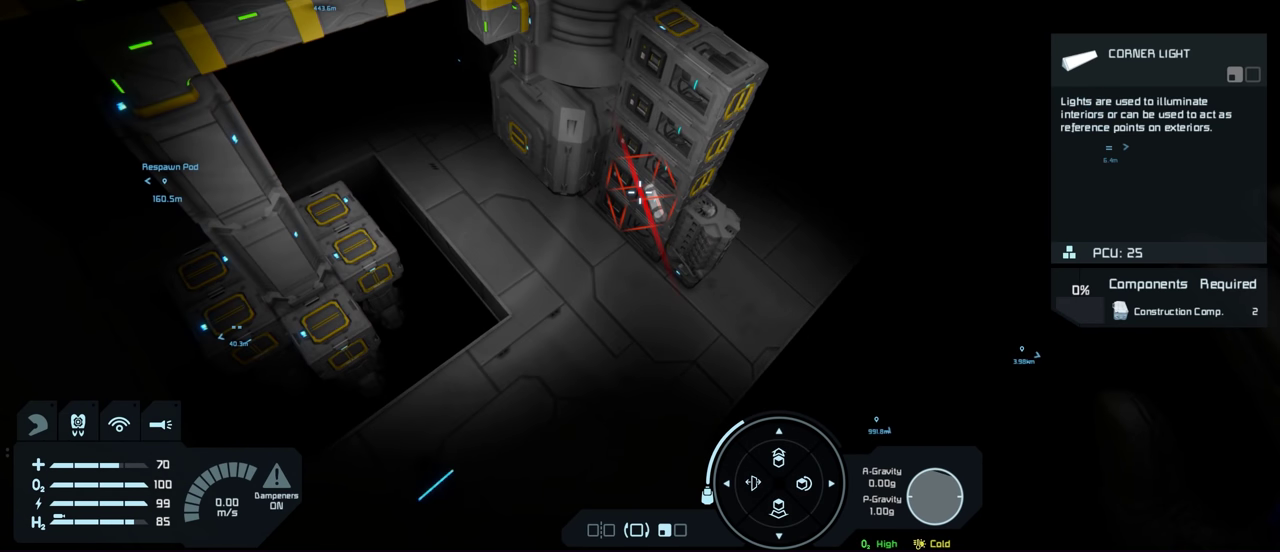
{"dt_ms": 700, "buttons": [], "left_stick": "center", "right_stick": "center", "events": [[667, "L1", "up"]]}
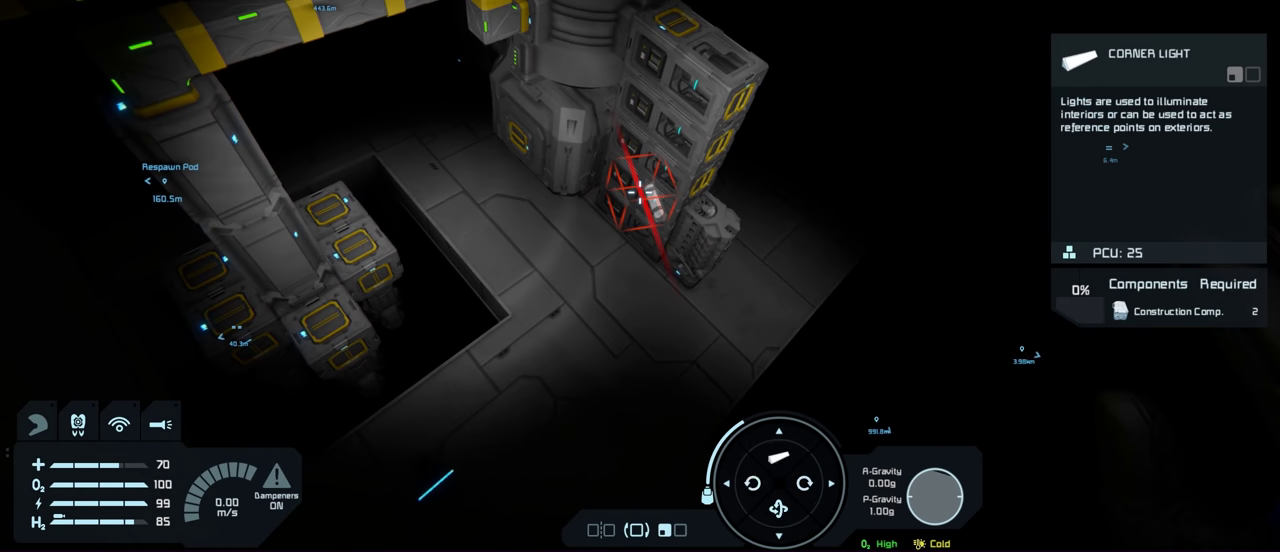
{"dt_ms": 300, "buttons": [], "left_stick": "up-left", "right_stick": "center", "events": [[267, "left_stick", "up-left"]]}
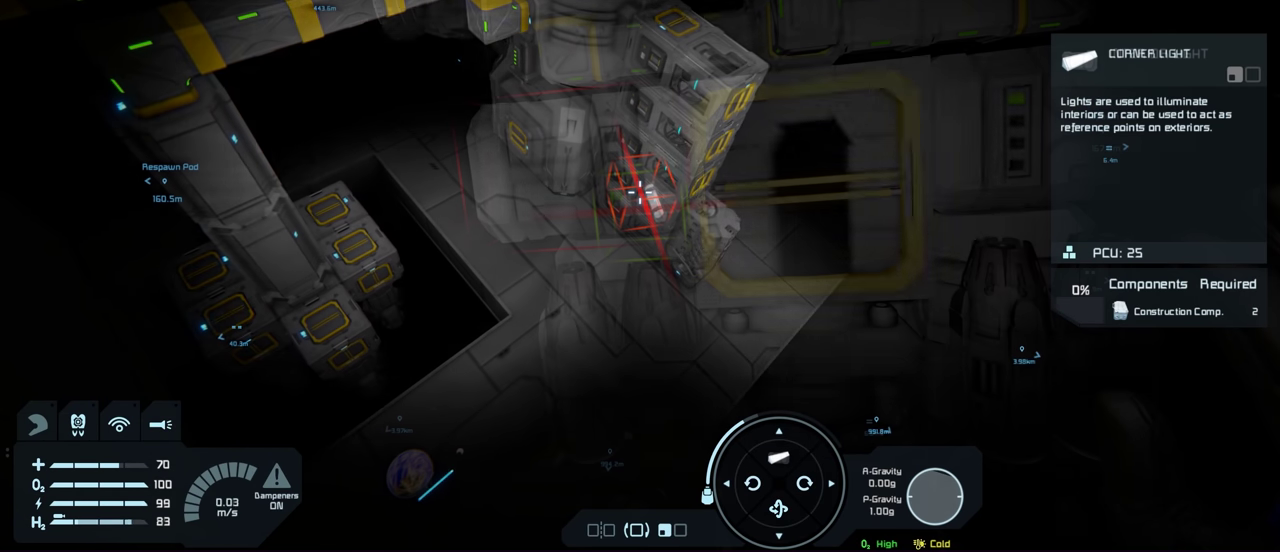
{"dt_ms": 300, "buttons": [], "left_stick": "center", "right_stick": "center", "events": [[67, "left_stick", "up"], [184, "left_stick", "center"]]}
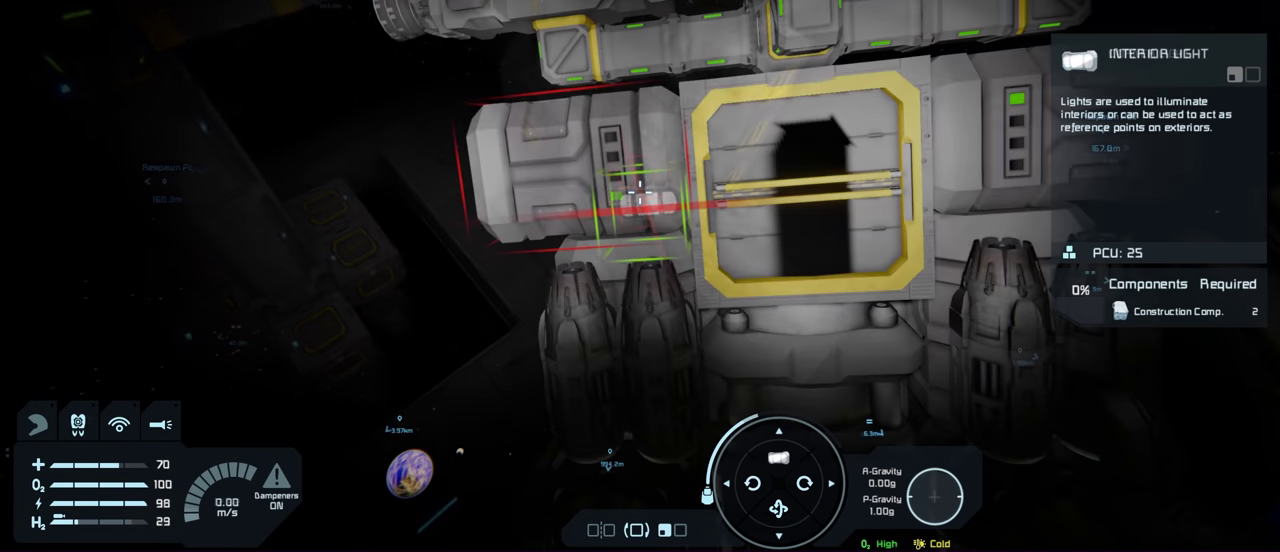
{"dt_ms": 700, "buttons": [], "left_stick": "center", "right_stick": "center", "events": []}
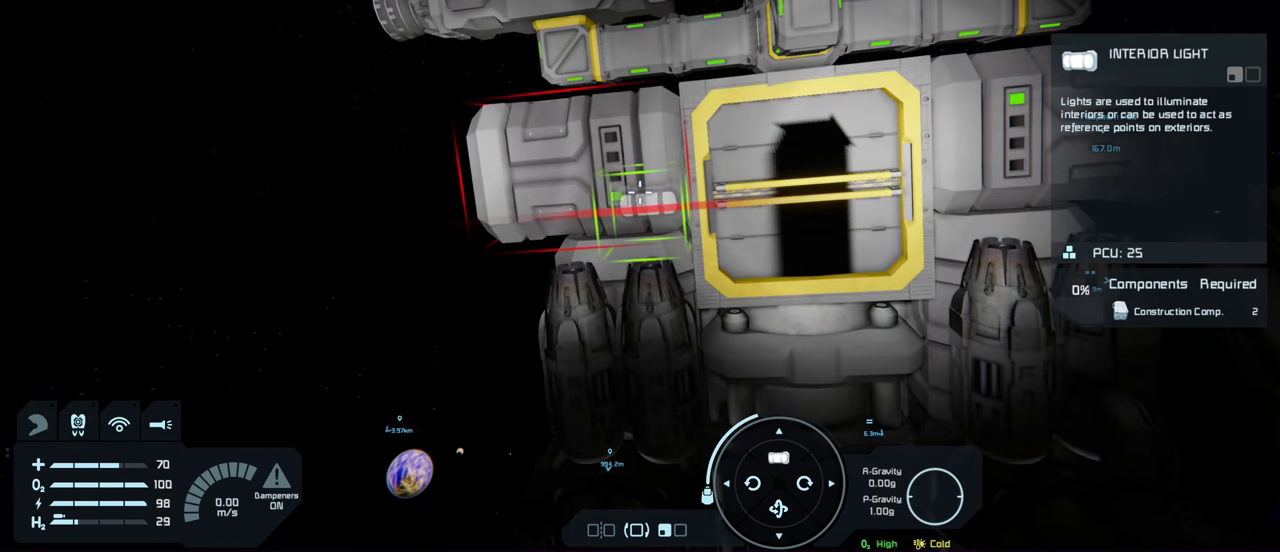
{"dt_ms": 500, "buttons": [], "left_stick": "center", "right_stick": "center", "events": []}
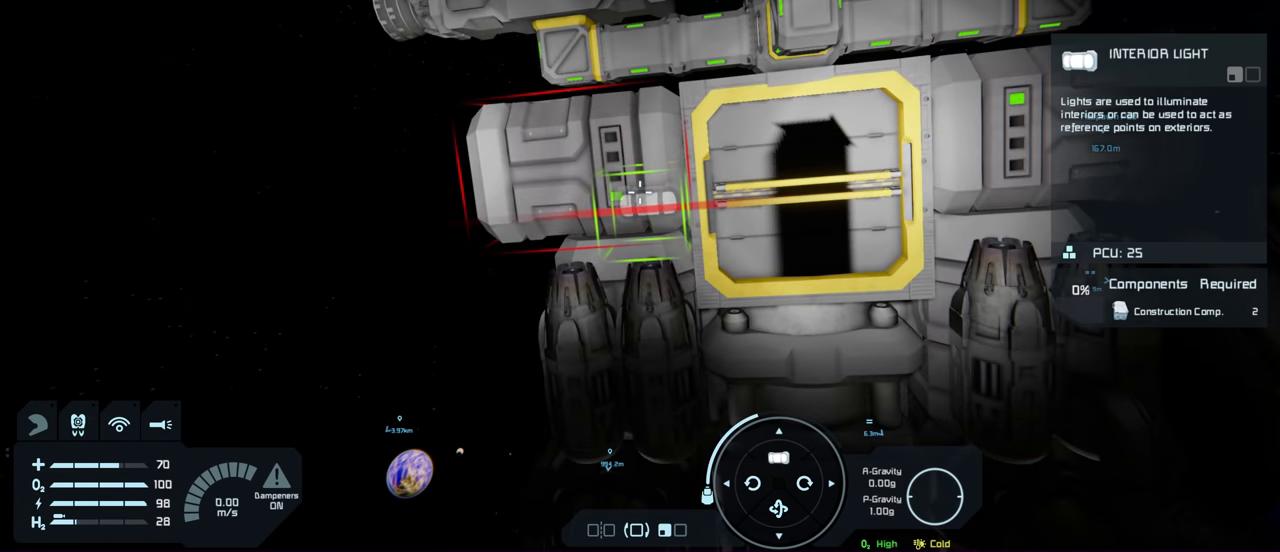
{"dt_ms": 500, "buttons": [], "left_stick": "center", "right_stick": "center", "events": [[334, "R2", "down"], [450, "R2", "up"]]}
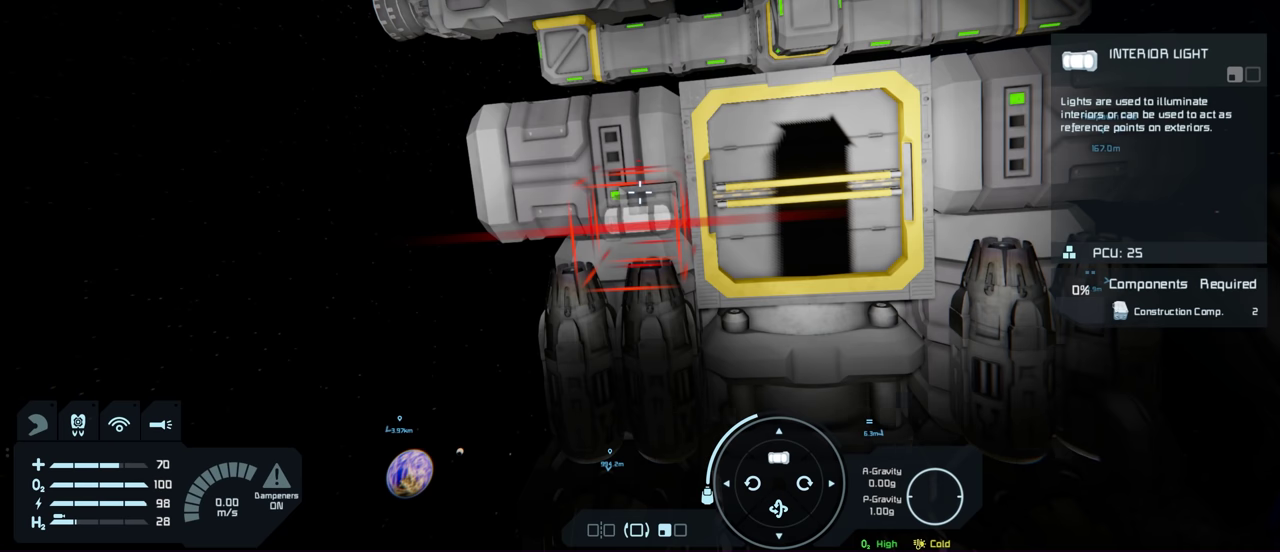
{"dt_ms": 500, "buttons": [], "left_stick": "center", "right_stick": "center", "events": [[233, "left_stick", "right"], [400, "left_stick", "center"]]}
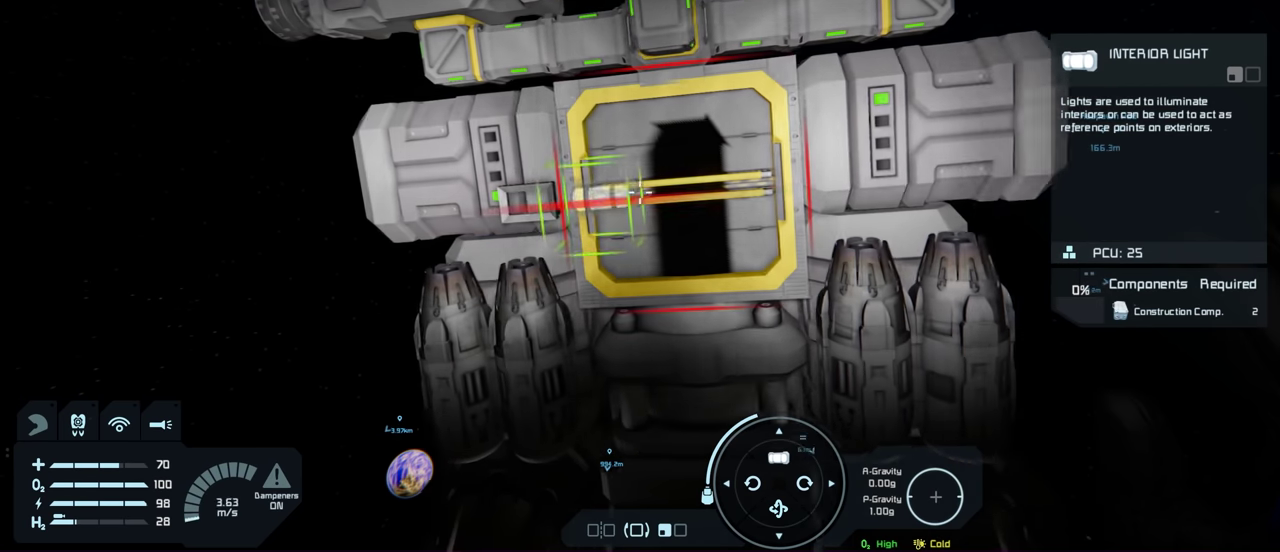
{"dt_ms": 500, "buttons": [], "left_stick": "center", "right_stick": "center", "events": []}
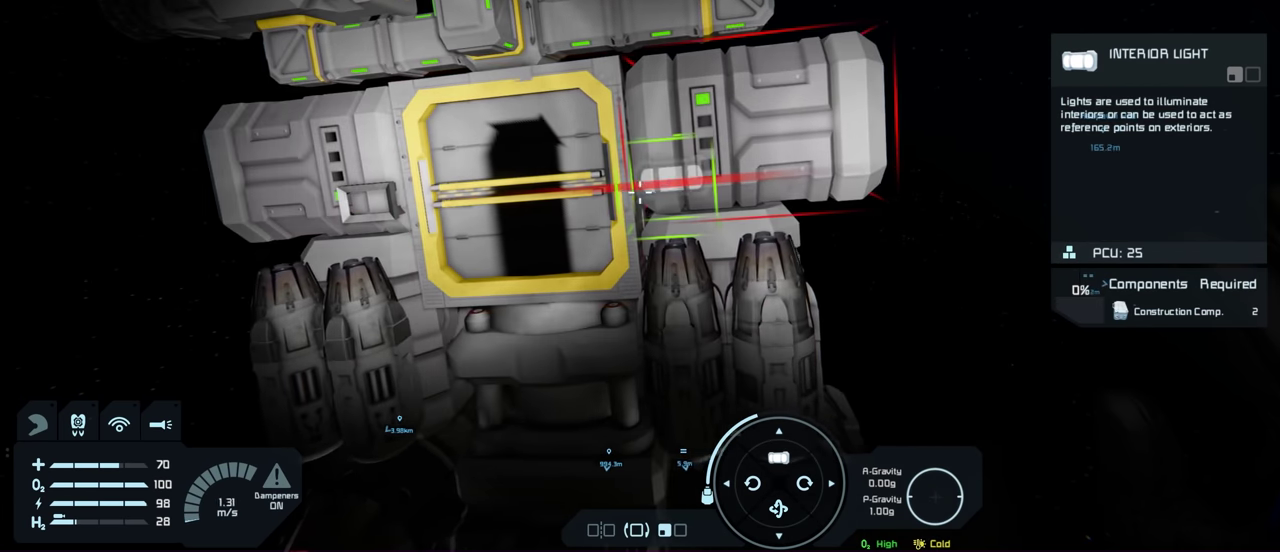
{"dt_ms": 400, "buttons": ["R2"], "left_stick": "center", "right_stick": "center", "events": [[366, "R2", "down"]]}
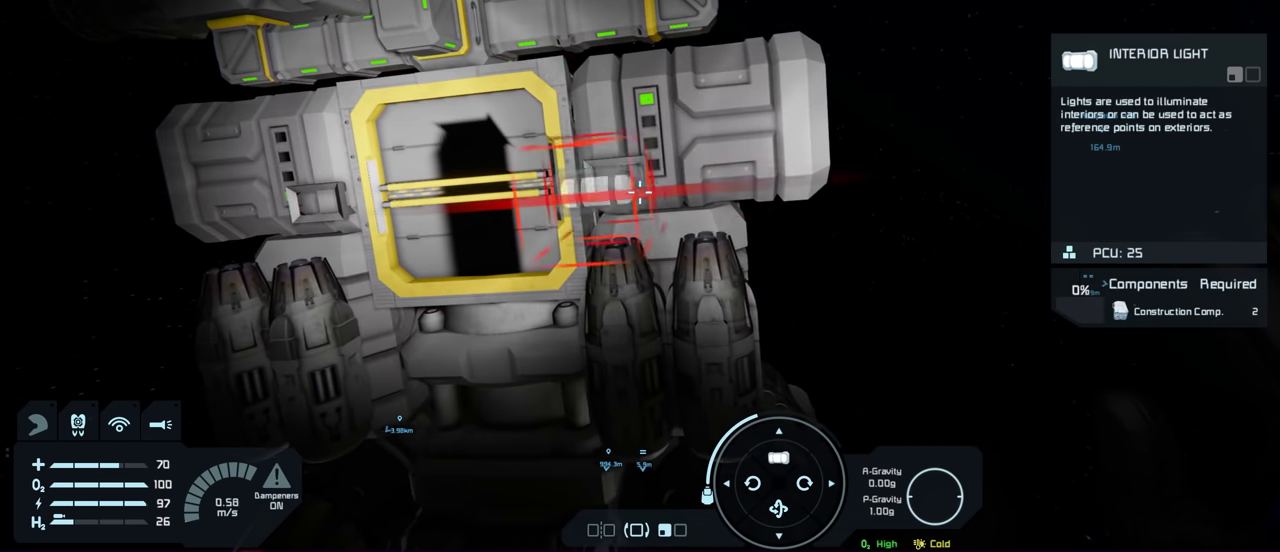
{"dt_ms": 600, "buttons": [], "left_stick": "left", "right_stick": "center", "events": [[33, "R2", "up"], [450, "left_stick", "down-left"], [566, "left_stick", "left"]]}
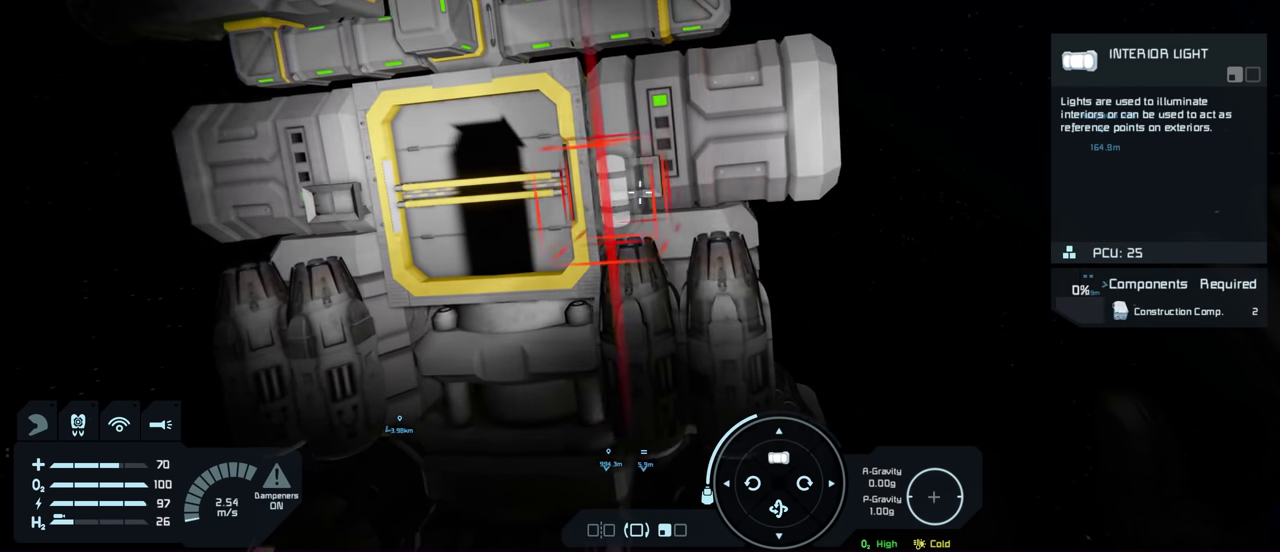
{"dt_ms": 500, "buttons": [], "left_stick": "center", "right_stick": "down", "events": [[16, "left_stick", "center"], [383, "right_stick", "down"]]}
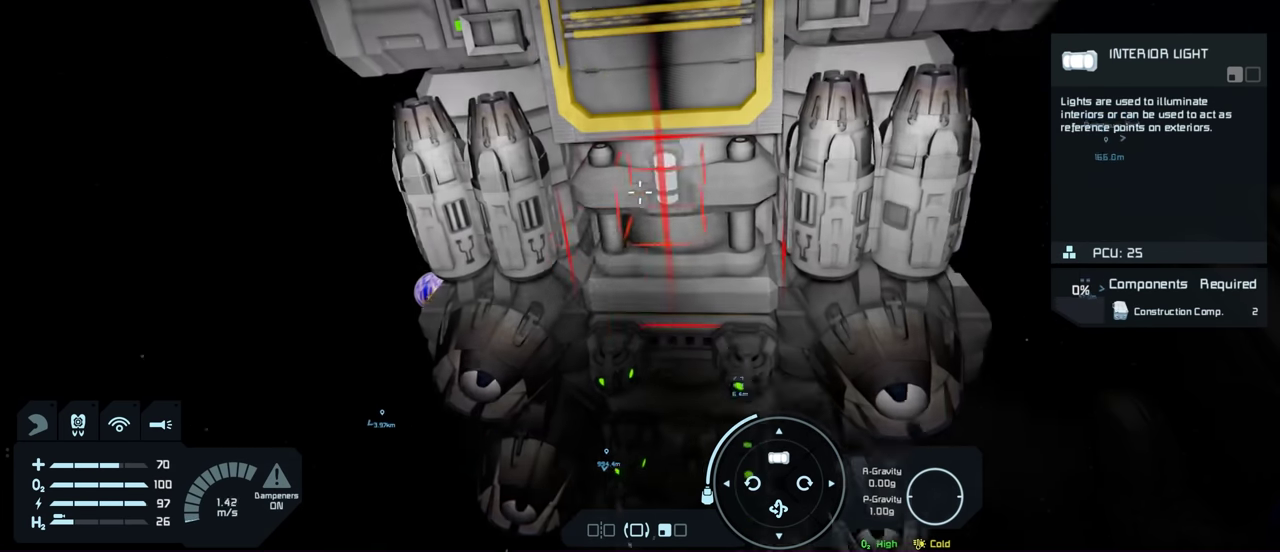
{"dt_ms": 300, "buttons": [], "left_stick": "center", "right_stick": "down", "events": [[33, "right_stick", "center"], [266, "right_stick", "down"]]}
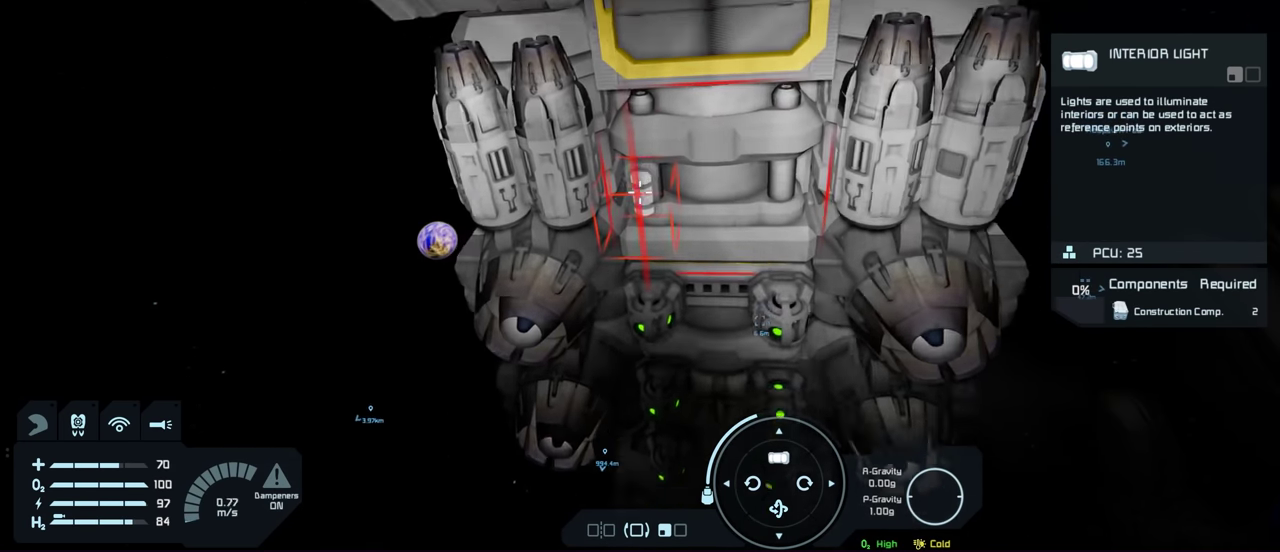
{"dt_ms": 700, "buttons": [], "left_stick": "center", "right_stick": "center", "events": [[83, "right_stick", "center"]]}
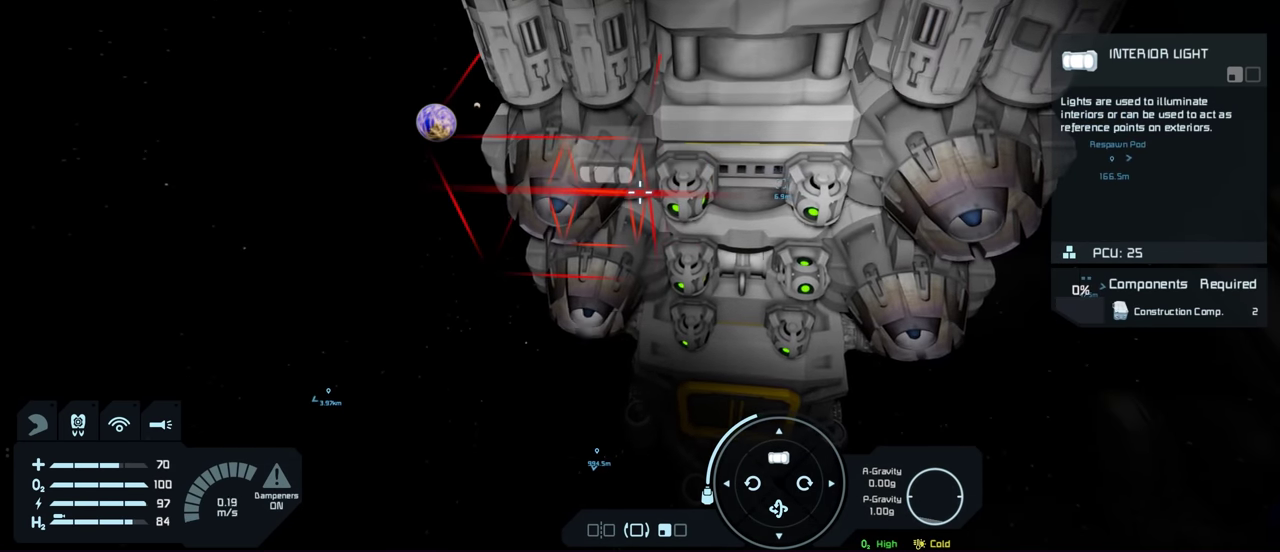
{"dt_ms": 700, "buttons": [], "left_stick": "center", "right_stick": "up-right", "events": [[33, "right_stick", "right"], [150, "right_stick", "center"], [650, "right_stick", "up-right"]]}
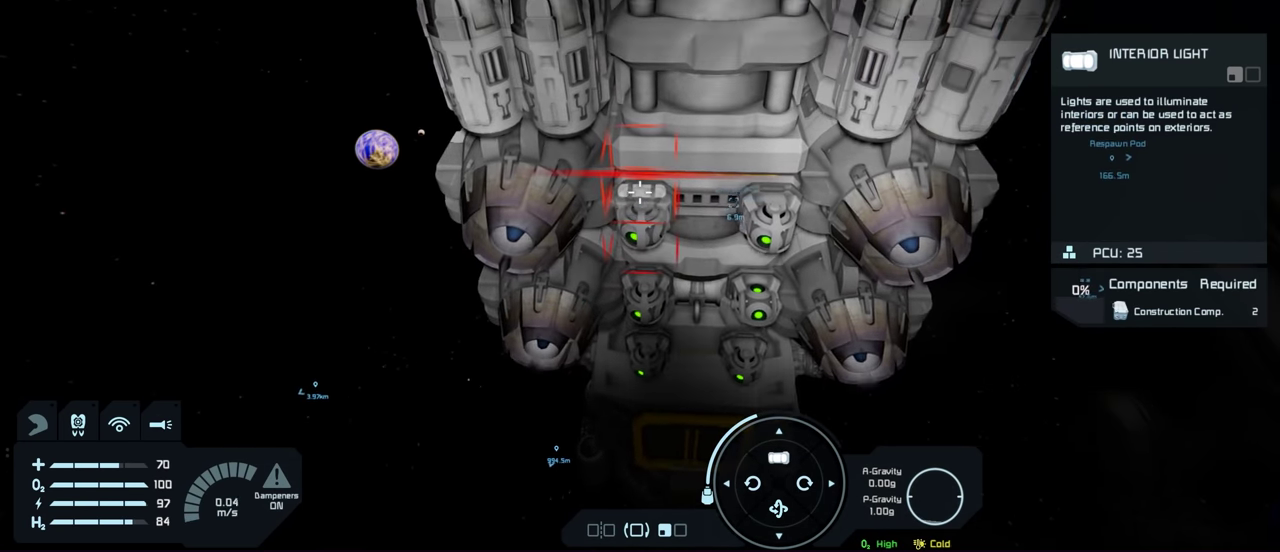
{"dt_ms": 500, "buttons": [], "left_stick": "center", "right_stick": "center", "events": [[16, "right_stick", "center"], [333, "right_stick", "up"], [416, "right_stick", "center"]]}
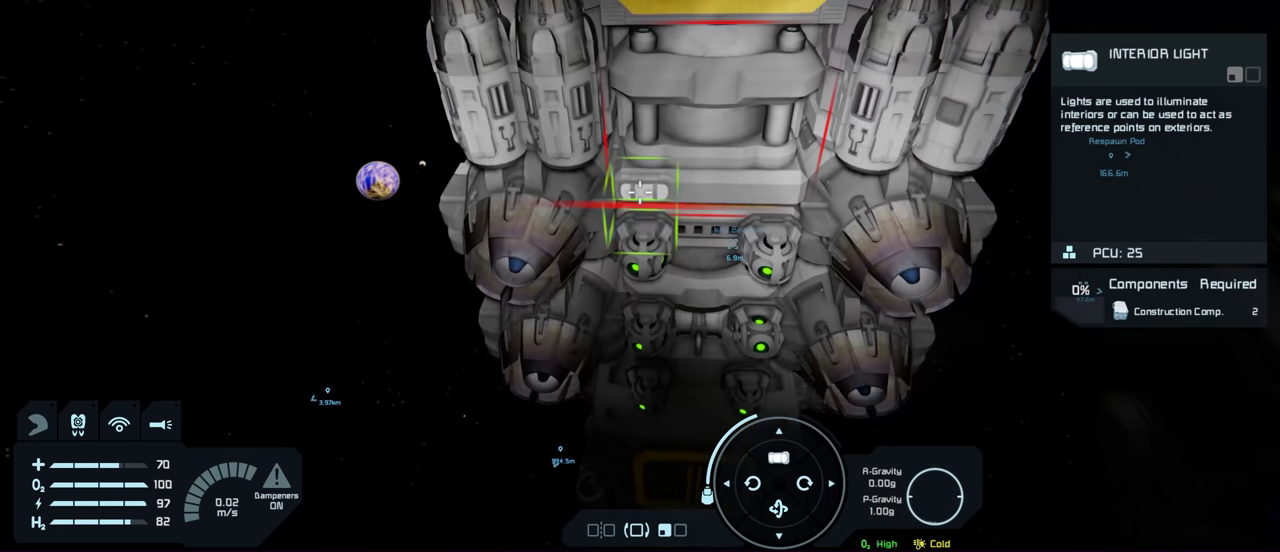
{"dt_ms": 500, "buttons": [], "left_stick": "center", "right_stick": "center", "events": [[383, "R2", "down"], [467, "R2", "up"]]}
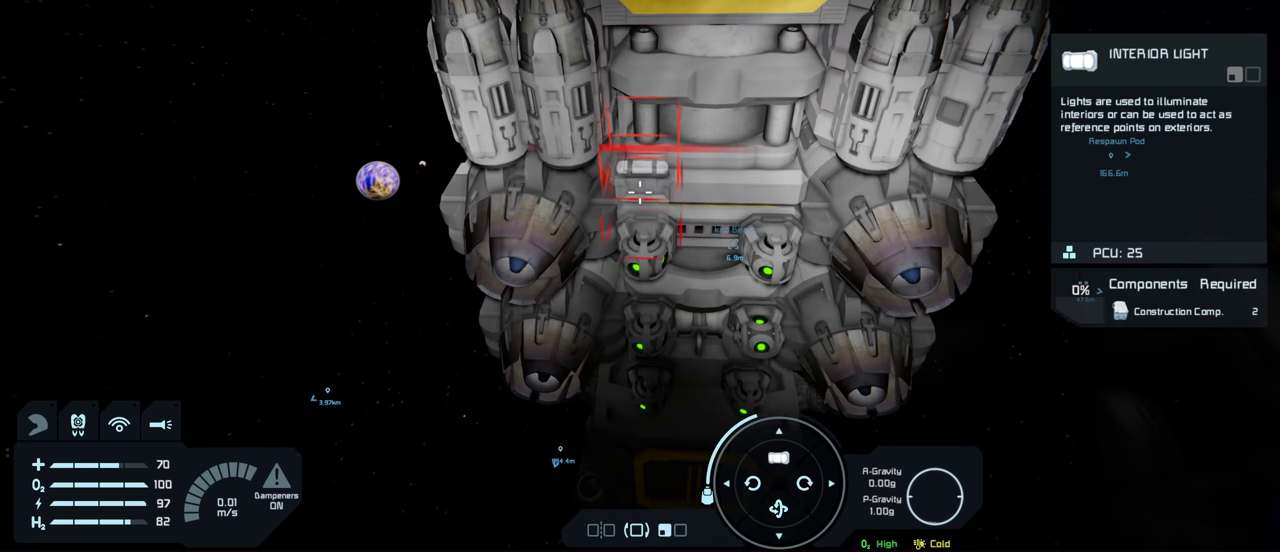
{"dt_ms": 300, "buttons": [], "left_stick": "center", "right_stick": "center", "events": [[150, "left_stick", "down-right"], [250, "left_stick", "center"]]}
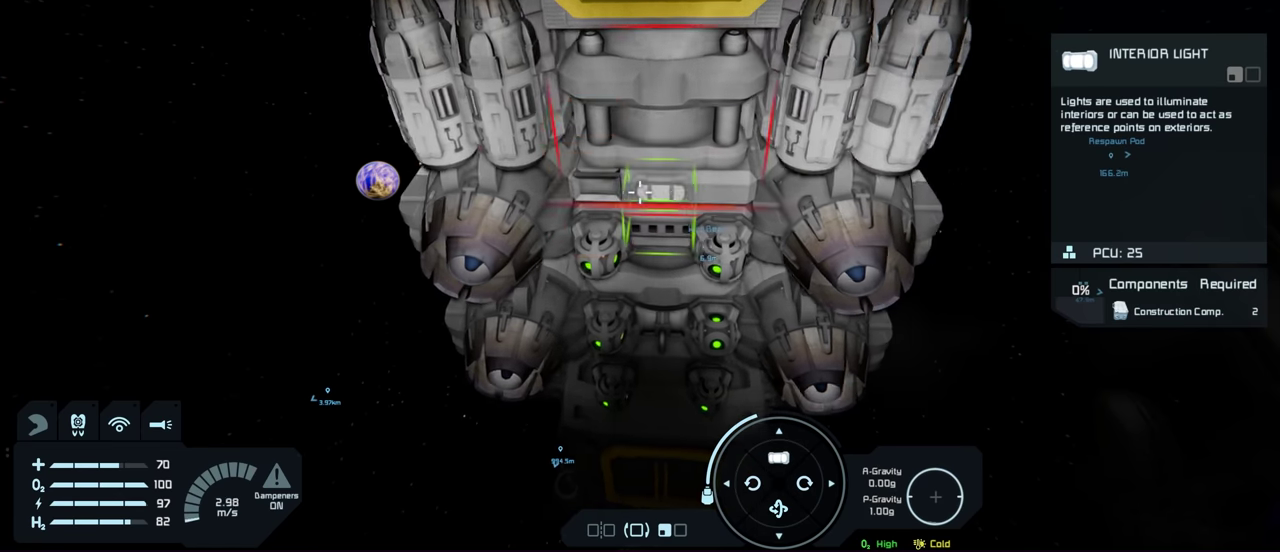
{"dt_ms": 500, "buttons": [], "left_stick": "center", "right_stick": "center", "events": []}
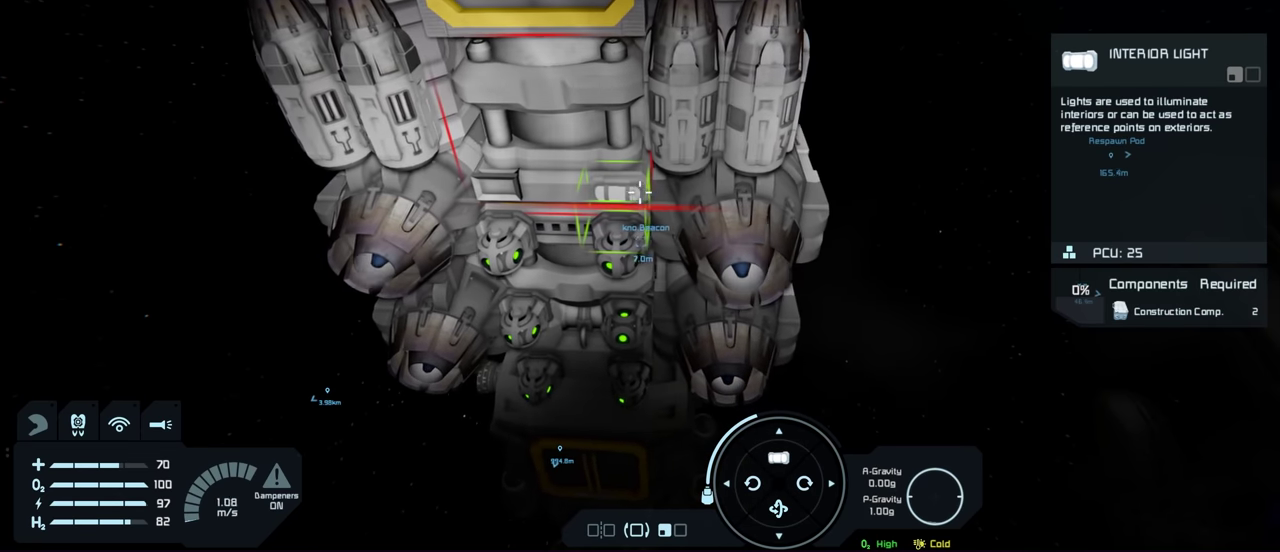
{"dt_ms": 500, "buttons": [], "left_stick": "center", "right_stick": "left", "events": [[467, "right_stick", "left"]]}